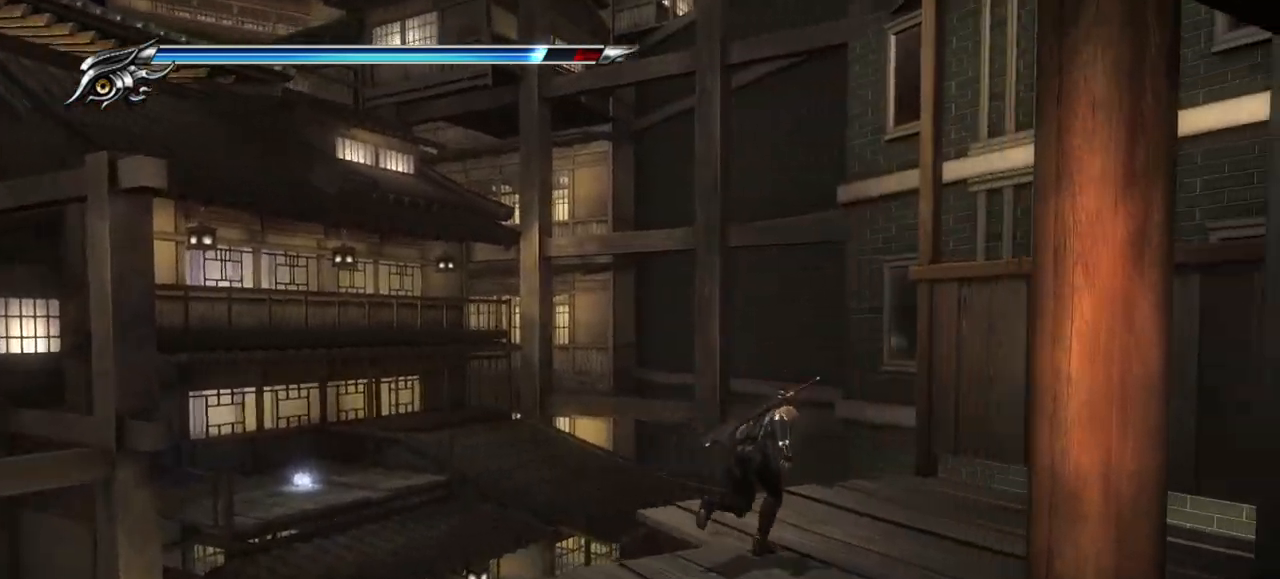
Gameplay with a controller (PlayStation layout); each line is a JSON object with the inputs held at the frame after it. "events" lists button and stick changes between this image and that frame as [ms after this image, input, new state], when the widget could be followed in between. Not read: R3.
{"buttons": [], "left_stick": "up-left", "right_stick": "center", "events": [[283, "left_stick", "up"], [317, "right_stick", "down-left"], [417, "right_stick", "center"], [500, "left_stick", "up-left"]]}
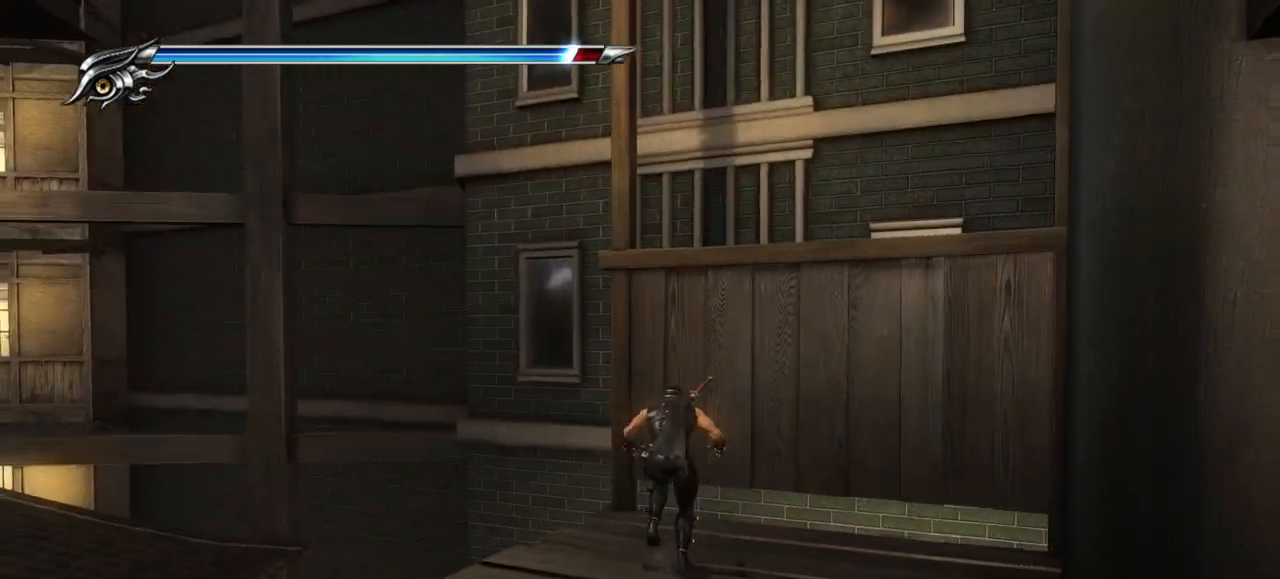
{"buttons": [], "left_stick": "center", "right_stick": "down-left", "events": [[133, "left_stick", "center"], [250, "right_stick", "down-left"]]}
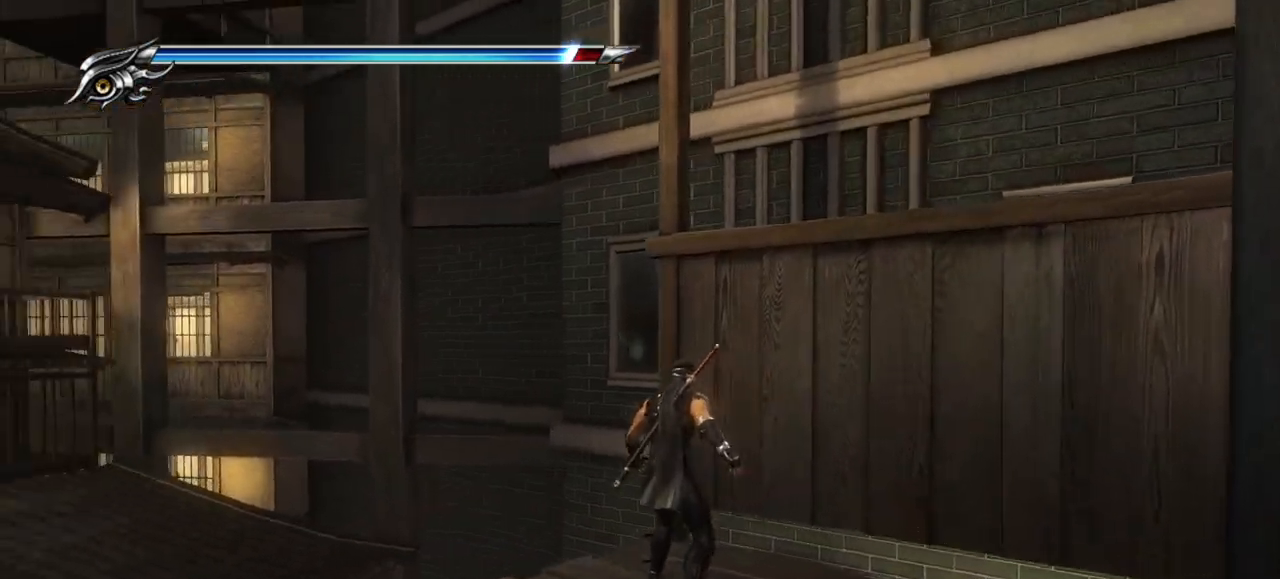
{"buttons": [], "left_stick": "center", "right_stick": "center", "events": [[217, "right_stick", "center"]]}
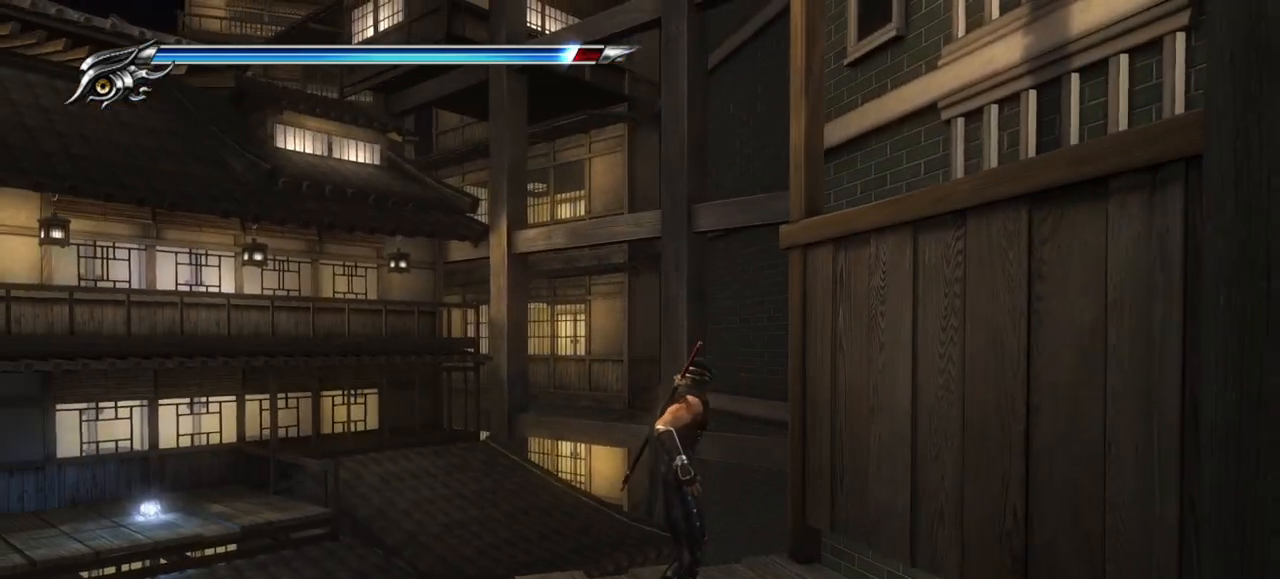
{"buttons": [], "left_stick": "up", "right_stick": "center", "events": [[200, "left_stick", "up-left"], [317, "left_stick", "up"]]}
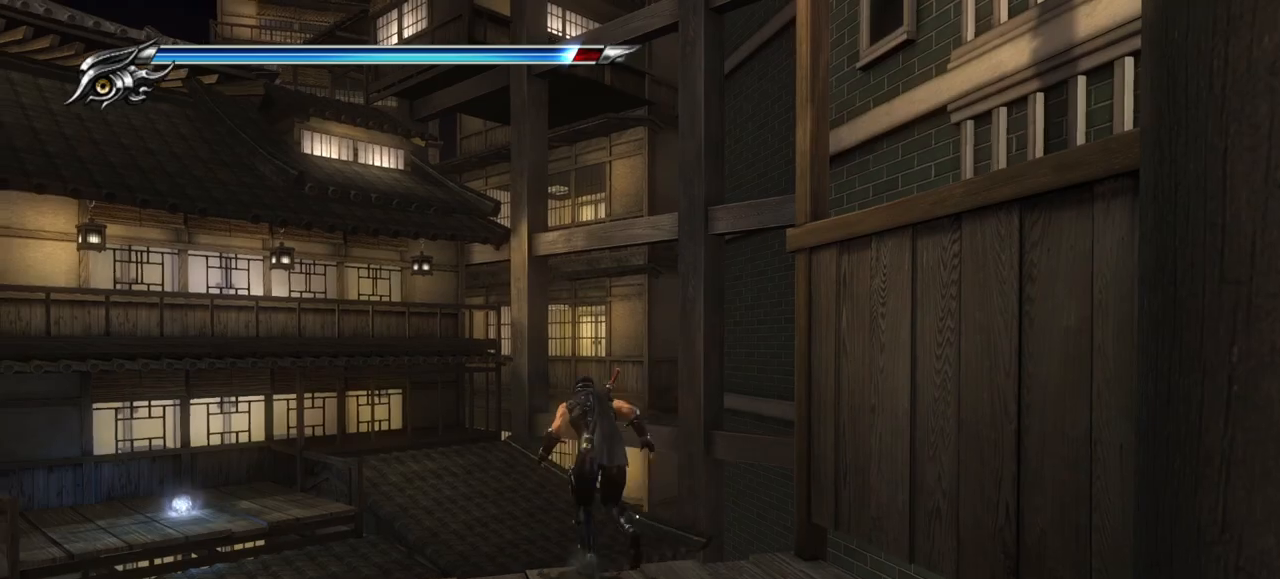
{"buttons": ["CROSS"], "left_stick": "up", "right_stick": "center", "events": [[133, "CROSS", "down"]]}
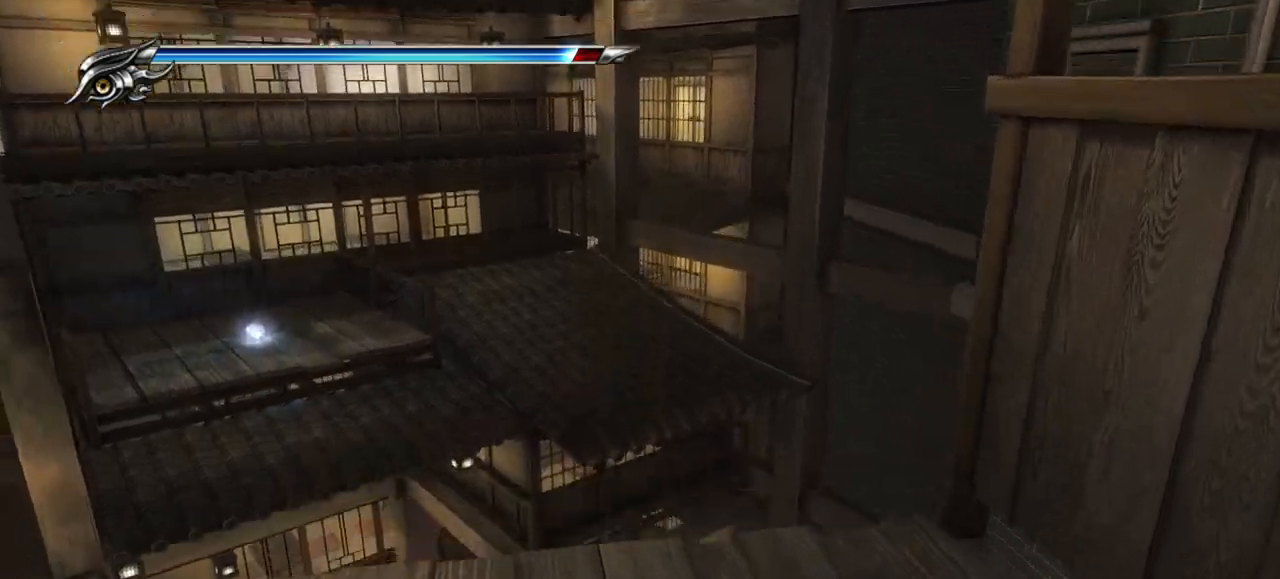
{"buttons": [], "left_stick": "center", "right_stick": "center", "events": [[33, "CROSS", "up"], [117, "CROSS", "down"], [217, "CROSS", "up"], [333, "left_stick", "up-left"], [433, "left_stick", "center"]]}
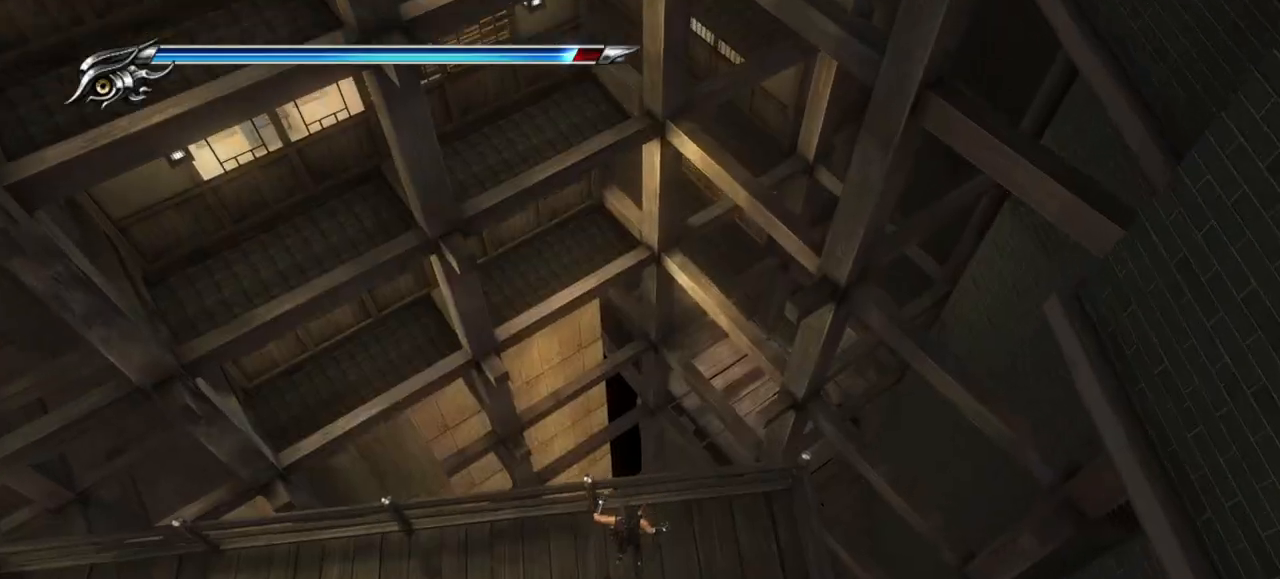
{"buttons": [], "left_stick": "center", "right_stick": "center", "events": []}
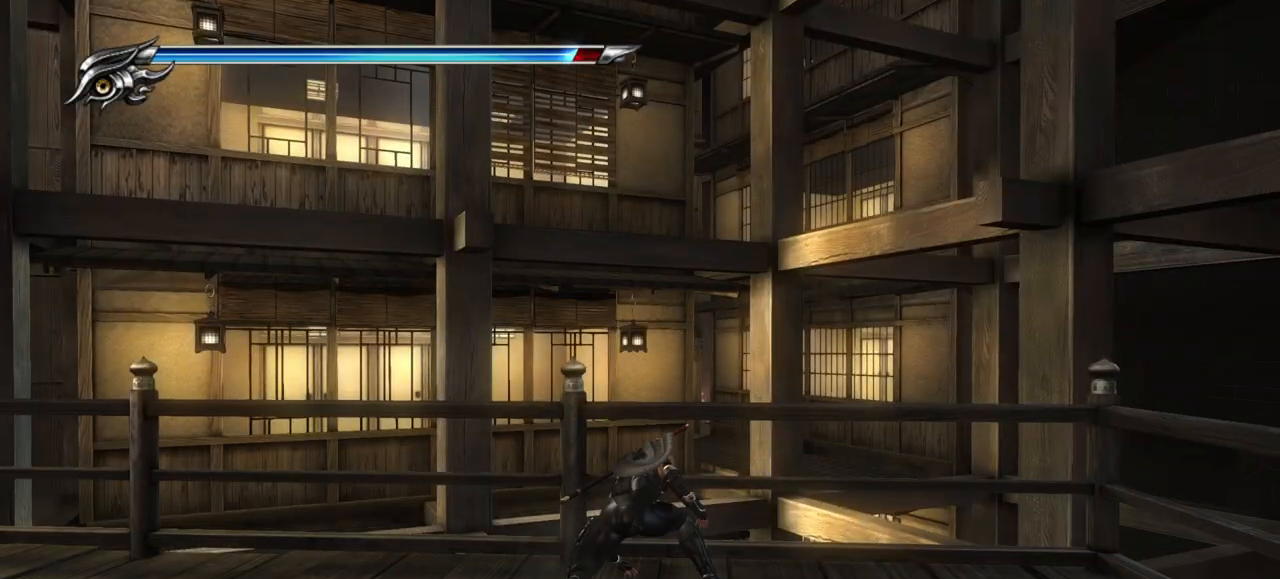
{"buttons": [], "left_stick": "down-left", "right_stick": "center", "events": [[267, "left_stick", "down-left"]]}
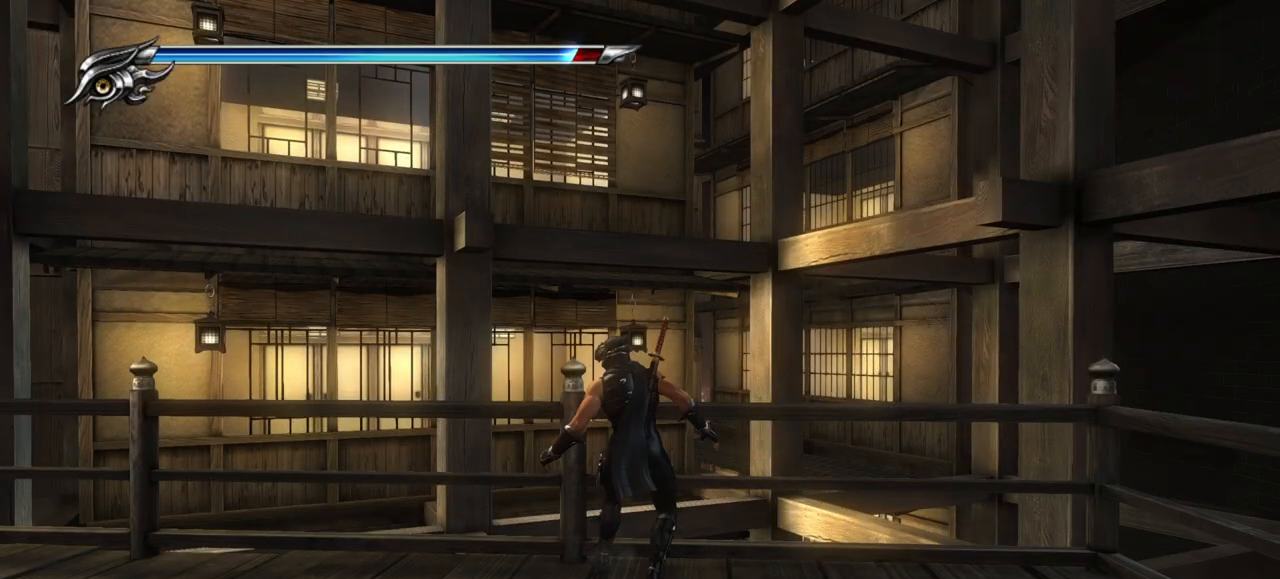
{"buttons": [], "left_stick": "up-left", "right_stick": "center", "events": [[167, "left_stick", "left"], [250, "R1", "down"], [400, "R1", "up"], [433, "left_stick", "up-left"]]}
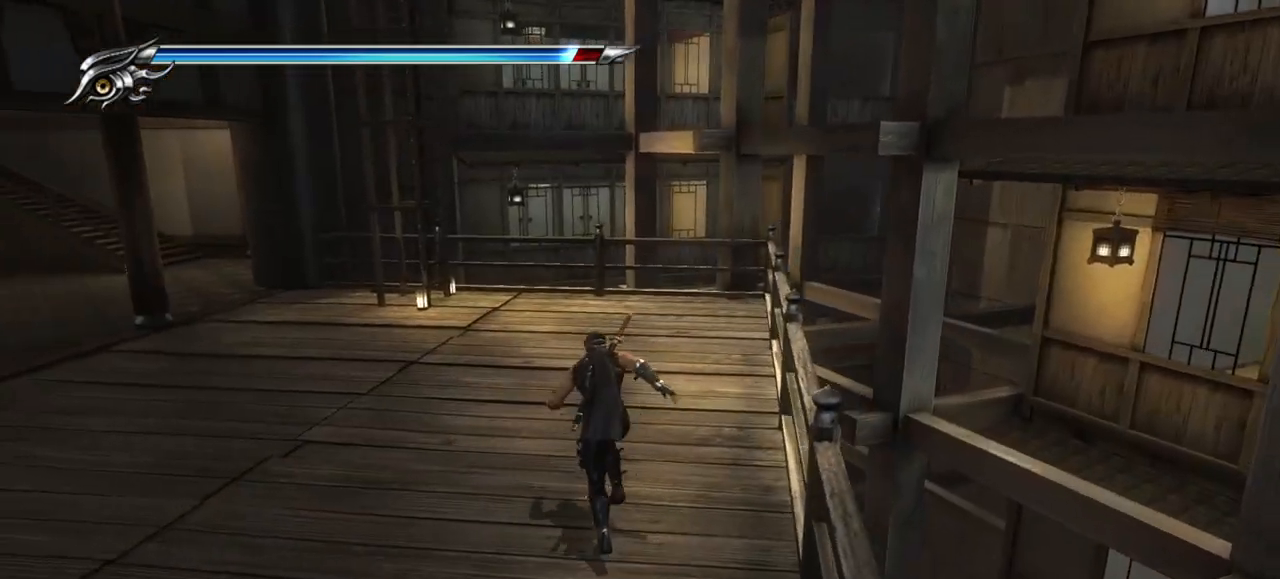
{"buttons": [], "left_stick": "up-left", "right_stick": "center", "events": []}
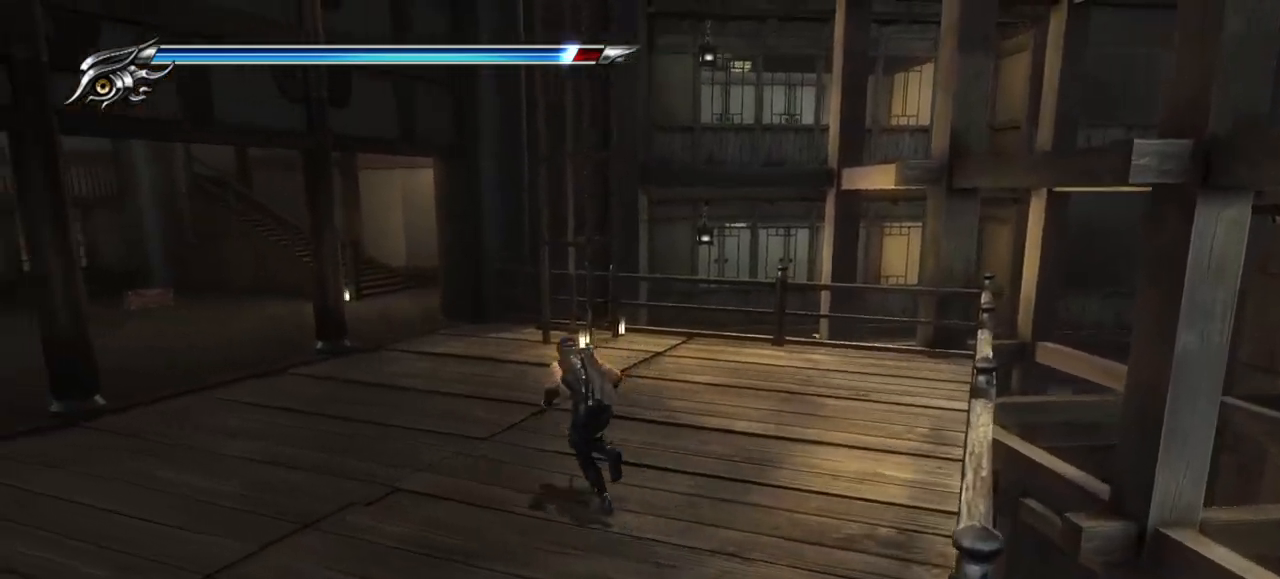
{"buttons": [], "left_stick": "up-left", "right_stick": "center", "events": [[17, "R1", "down"], [167, "R1", "up"]]}
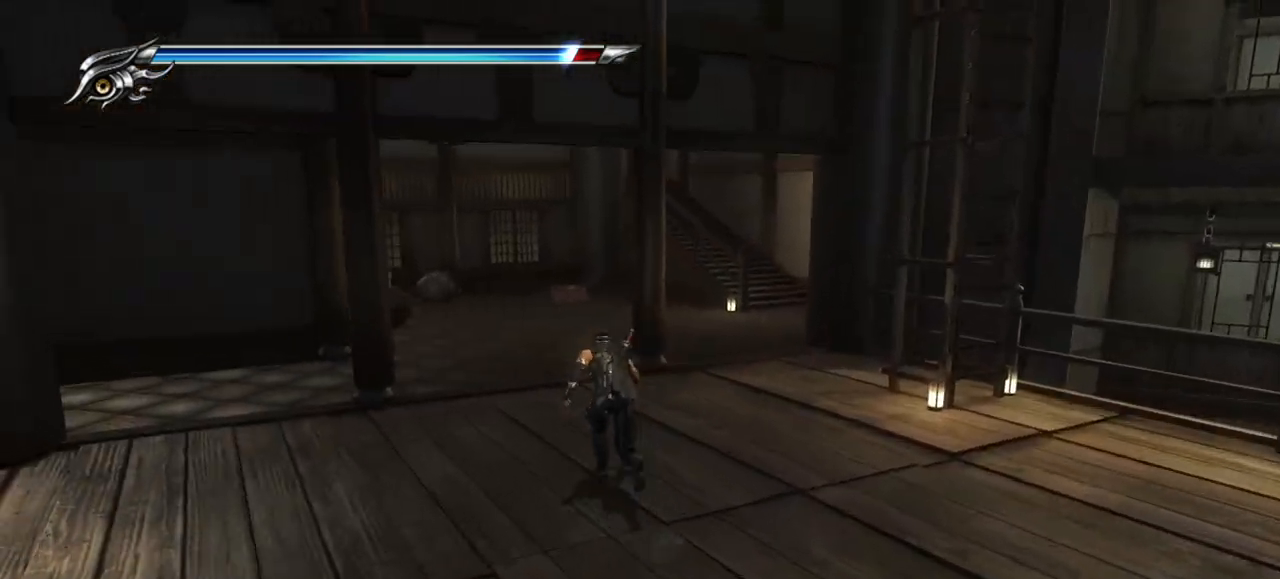
{"buttons": [], "left_stick": "up", "right_stick": "center", "events": [[267, "left_stick", "up"]]}
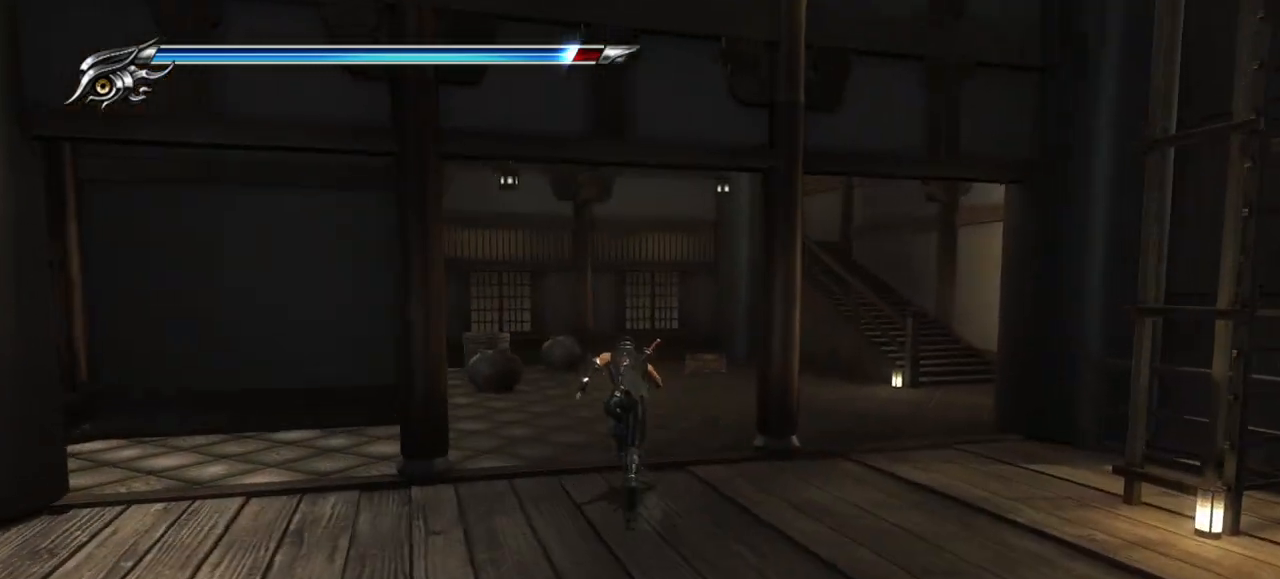
{"buttons": [], "left_stick": "up", "right_stick": "center", "events": []}
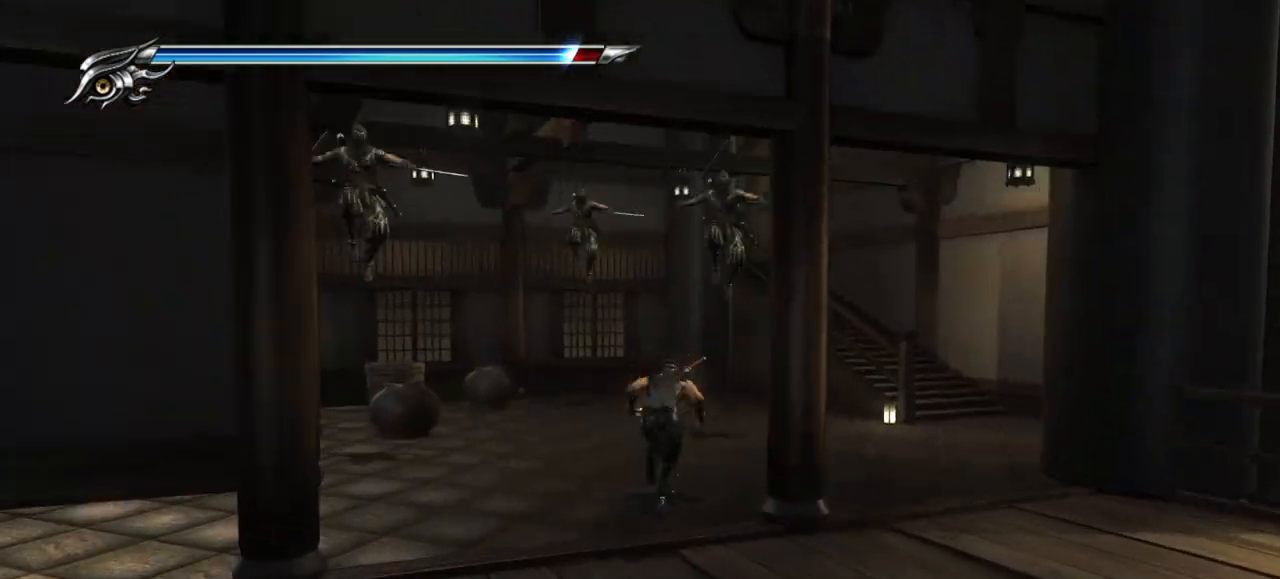
{"buttons": [], "left_stick": "center", "right_stick": "center", "events": [[333, "left_stick", "center"], [367, "SQUARE", "down"], [483, "SQUARE", "up"]]}
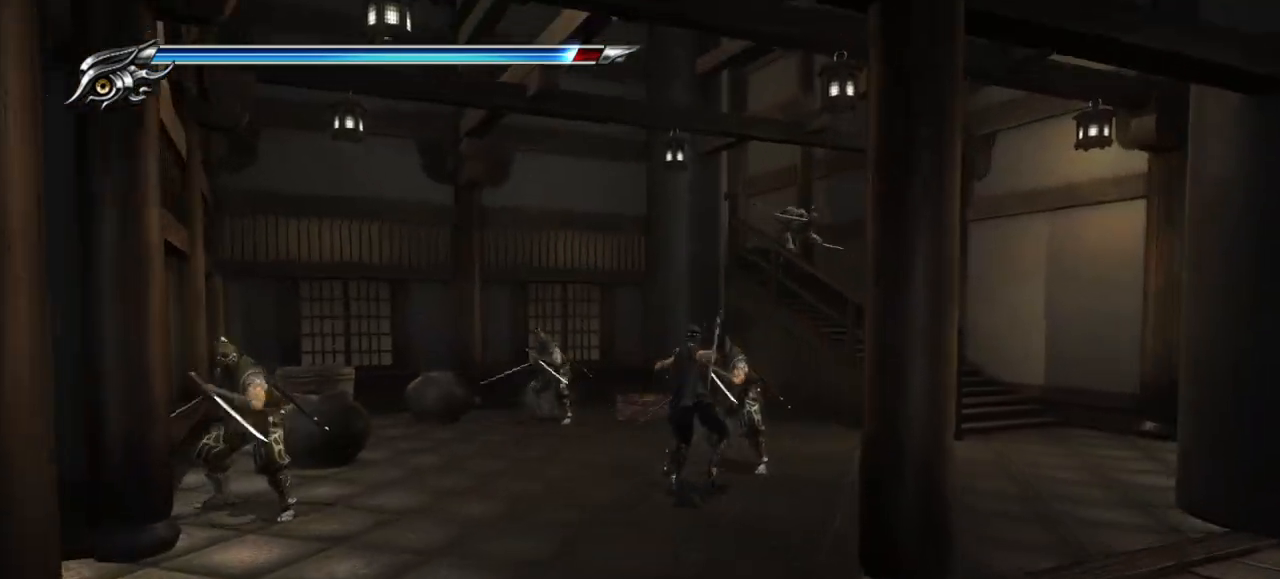
{"buttons": ["SQUARE"], "left_stick": "center", "right_stick": "center", "events": [[100, "TRIANGLE", "down"], [183, "TRIANGLE", "up"], [317, "SQUARE", "down"], [433, "SQUARE", "up"], [483, "SQUARE", "down"]]}
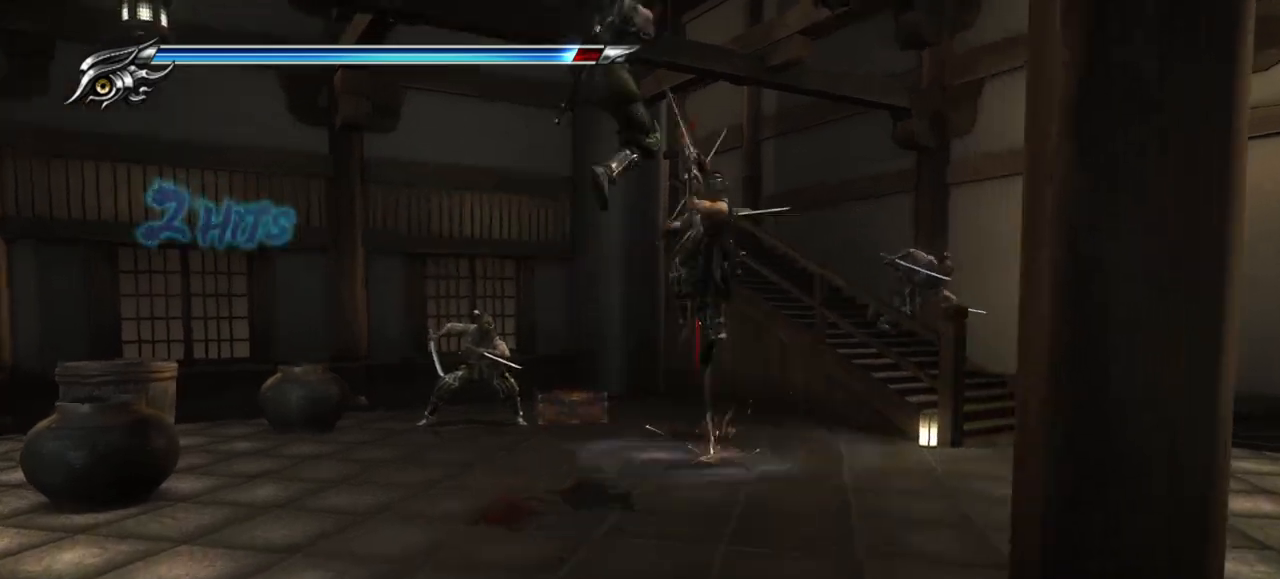
{"buttons": ["SQUARE"], "left_stick": "center", "right_stick": "center", "events": [[67, "SQUARE", "up"], [133, "SQUARE", "down"], [200, "SQUARE", "up"], [350, "SQUARE", "down"], [433, "SQUARE", "up"], [483, "SQUARE", "down"]]}
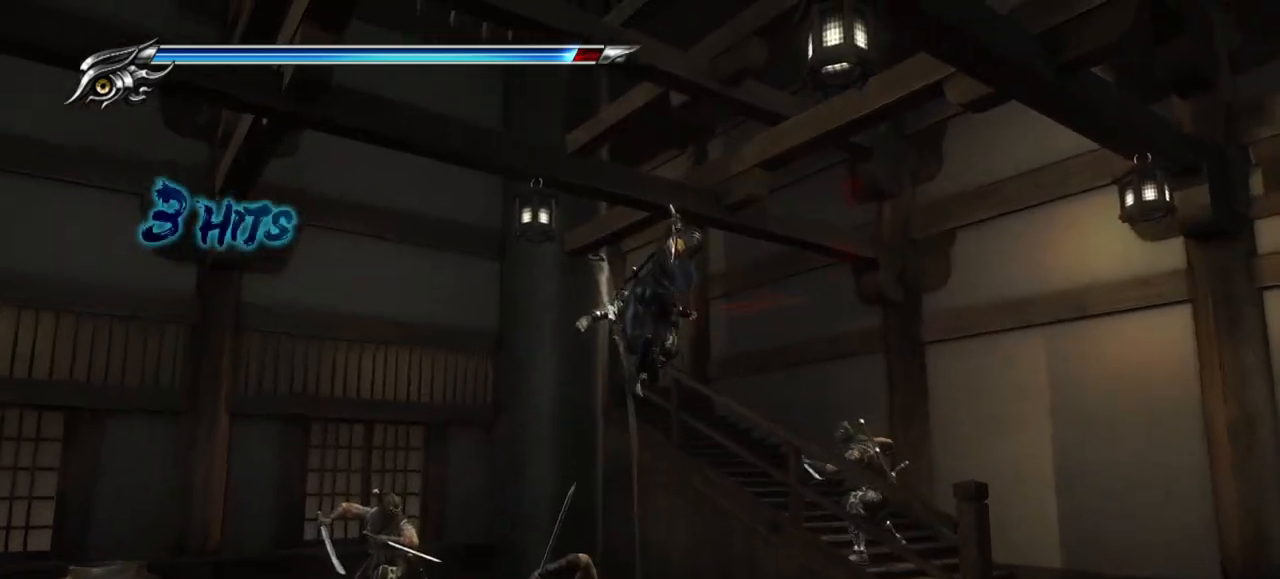
{"buttons": [], "left_stick": "center", "right_stick": "center", "events": [[50, "SQUARE", "up"], [117, "SQUARE", "down"], [183, "SQUARE", "up"], [233, "SQUARE", "down"], [317, "SQUARE", "up"], [383, "SQUARE", "down"], [433, "SQUARE", "up"]]}
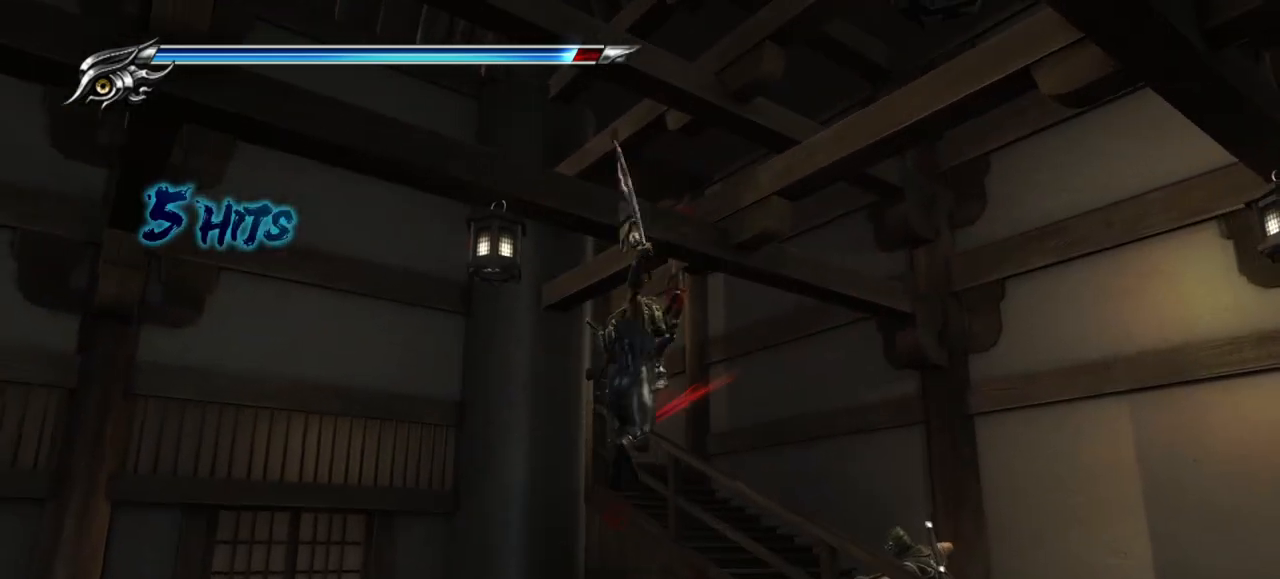
{"buttons": ["TRIANGLE"], "left_stick": "center", "right_stick": "center", "events": [[17, "TRIANGLE", "down"], [117, "TRIANGLE", "up"], [167, "TRIANGLE", "down"], [233, "TRIANGLE", "up"], [283, "TRIANGLE", "down"], [367, "TRIANGLE", "up"], [450, "TRIANGLE", "down"]]}
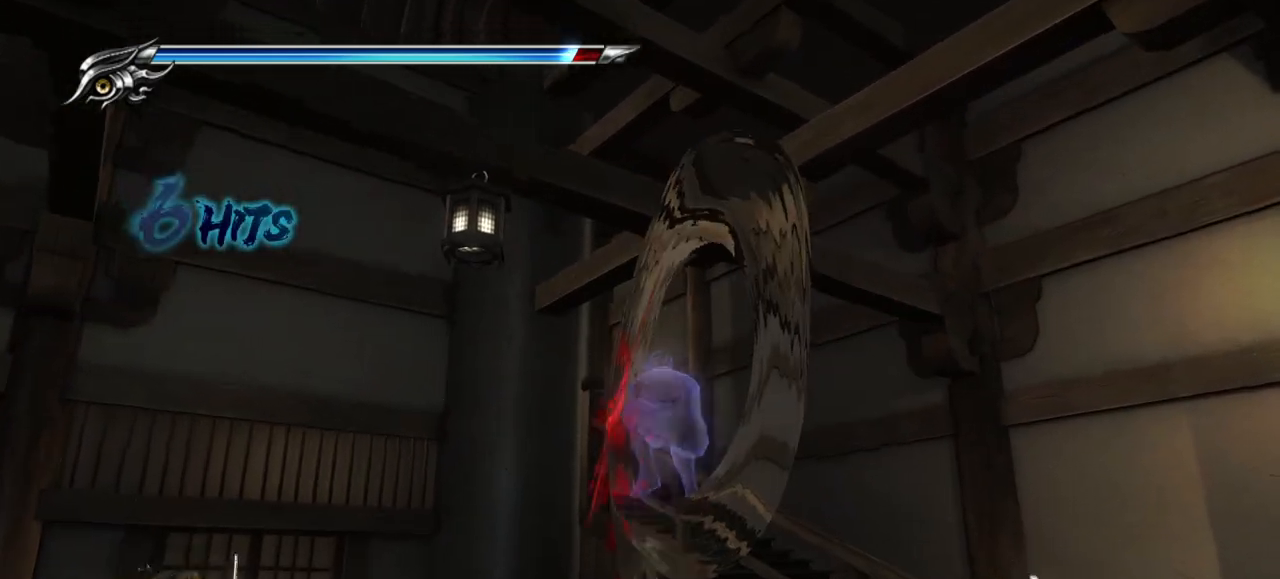
{"buttons": ["L1"], "left_stick": "center", "right_stick": "center", "events": [[33, "TRIANGLE", "up"], [183, "L1", "down"]]}
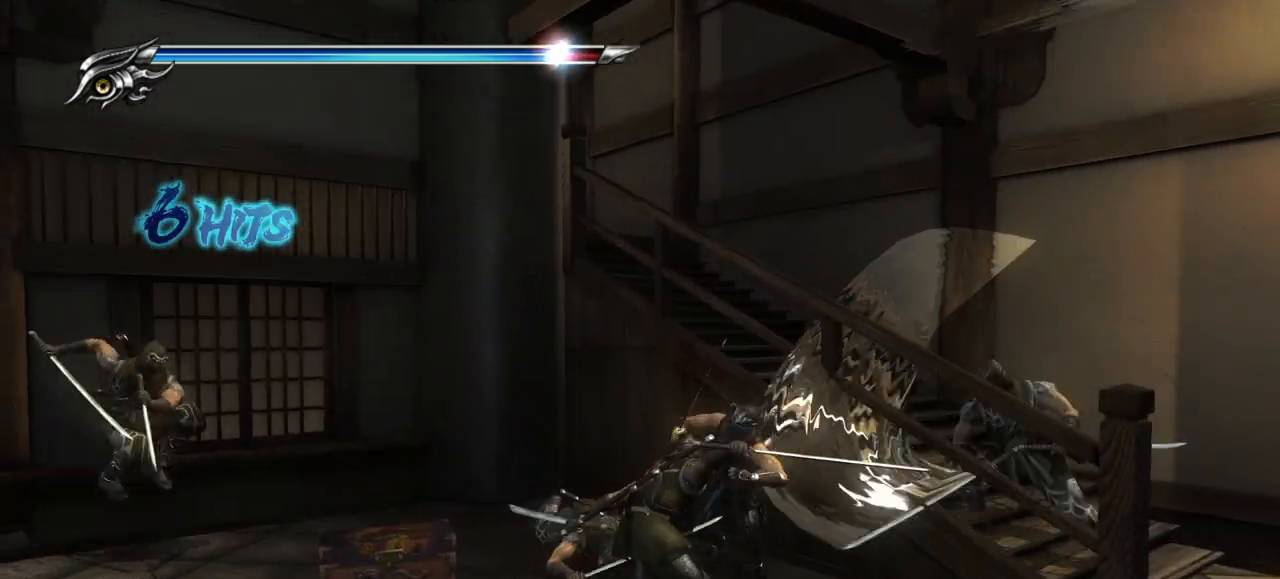
{"buttons": ["L1"], "left_stick": "center", "right_stick": "center", "events": [[200, "left_stick", "down"], [433, "left_stick", "center"]]}
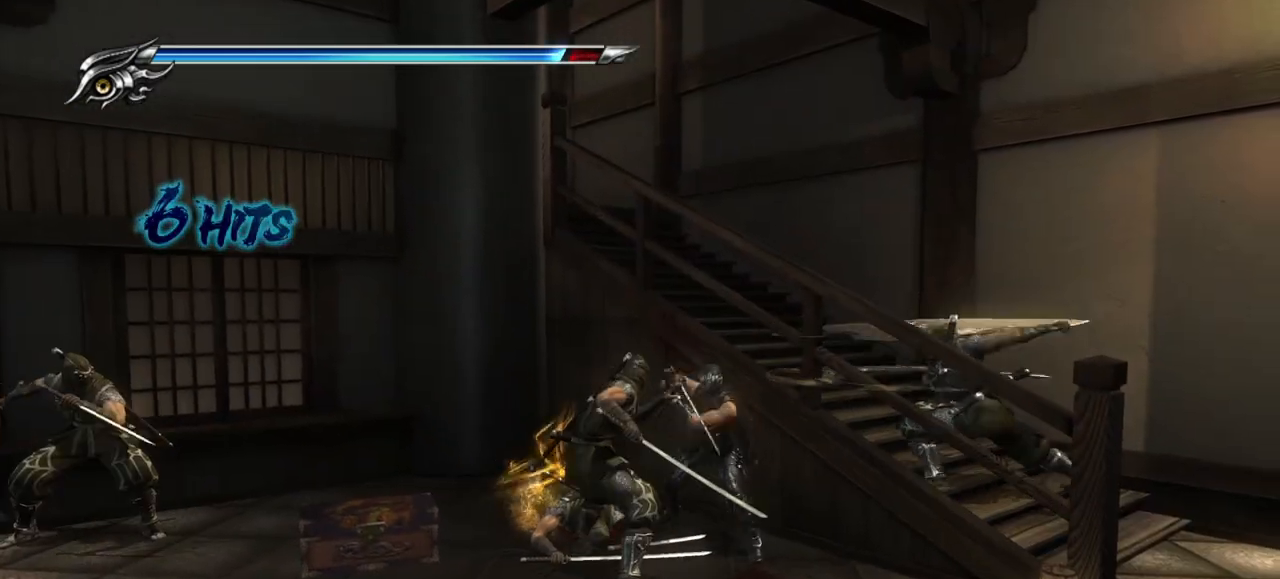
{"buttons": [], "left_stick": "up", "right_stick": "center", "events": [[183, "left_stick", "down"], [400, "left_stick", "center"], [433, "L1", "up"], [467, "left_stick", "up"]]}
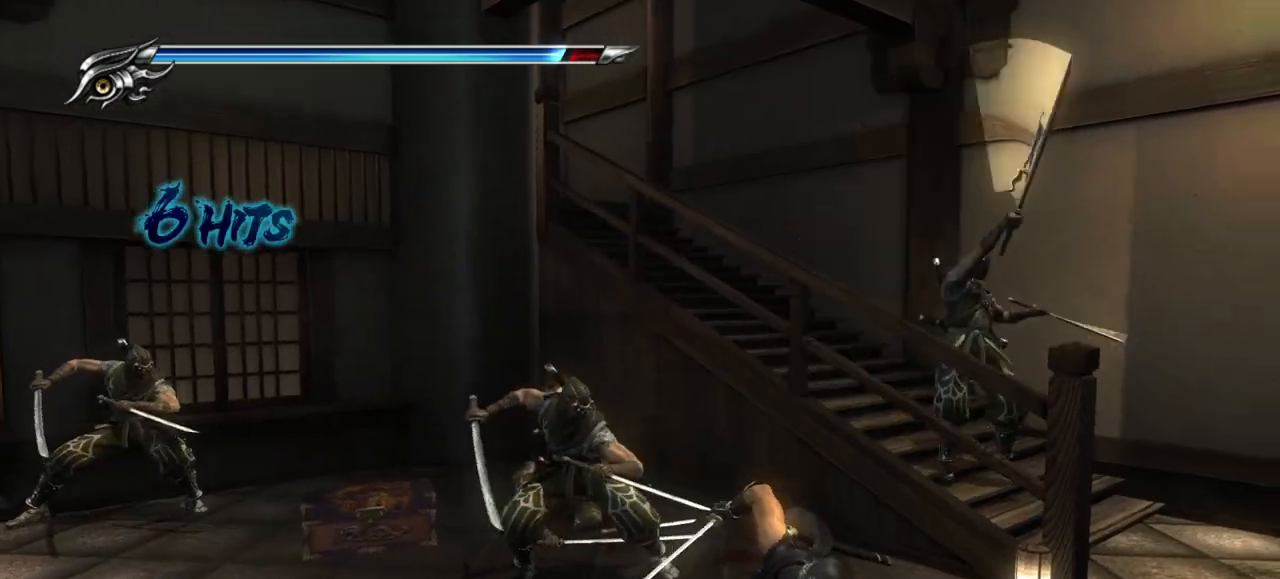
{"buttons": ["SQUARE"], "left_stick": "up-left", "right_stick": "center", "events": [[17, "TRIANGLE", "down"], [67, "left_stick", "up-left"], [117, "TRIANGLE", "up"], [283, "SQUARE", "down"], [400, "SQUARE", "up"], [500, "SQUARE", "down"]]}
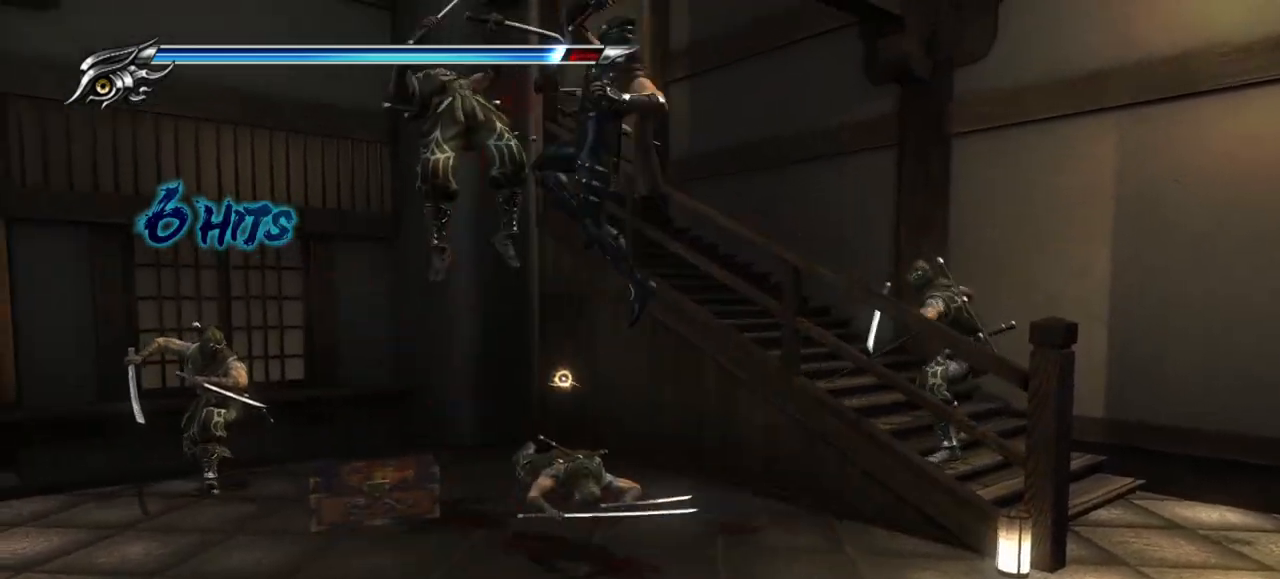
{"buttons": [], "left_stick": "up-left", "right_stick": "center", "events": [[100, "SQUARE", "up"], [167, "SQUARE", "down"], [317, "SQUARE", "up"], [383, "SQUARE", "down"], [483, "SQUARE", "up"]]}
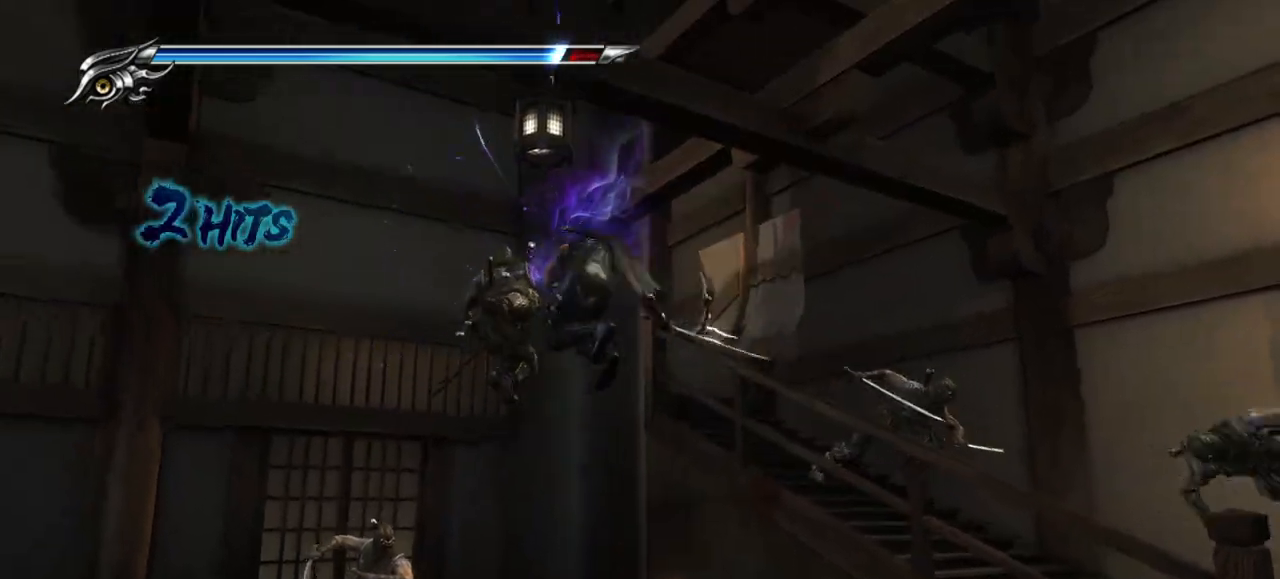
{"buttons": [], "left_stick": "center", "right_stick": "center", "events": [[33, "SQUARE", "down"], [133, "SQUARE", "up"], [300, "left_stick", "center"]]}
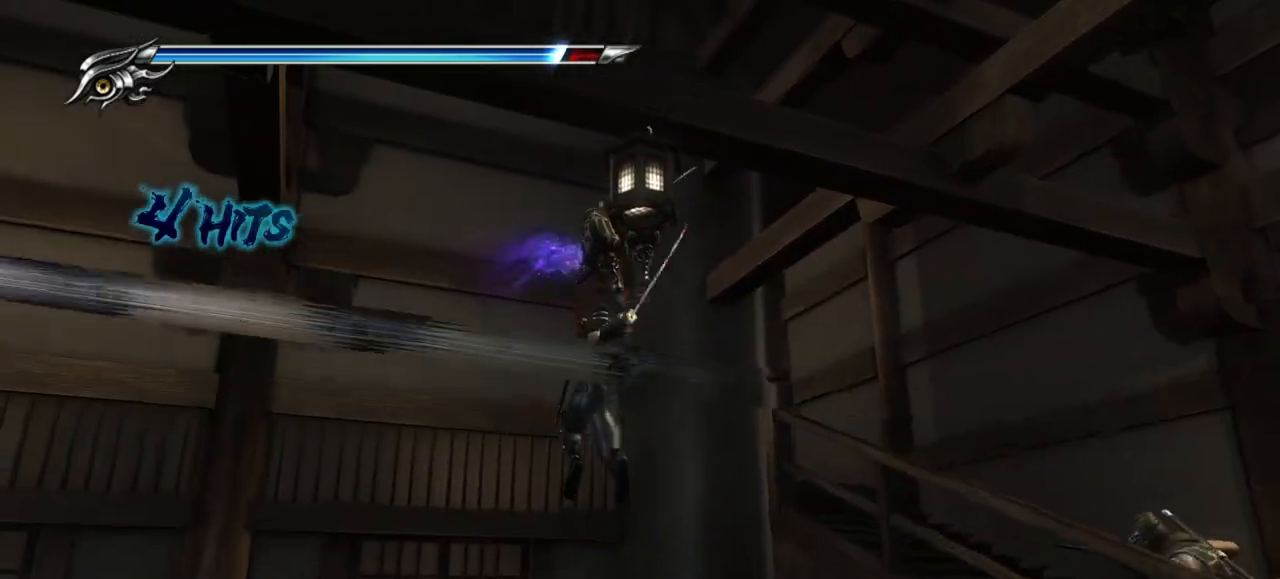
{"buttons": [], "left_stick": "center", "right_stick": "center", "events": [[217, "TRIANGLE", "down"], [350, "TRIANGLE", "up"]]}
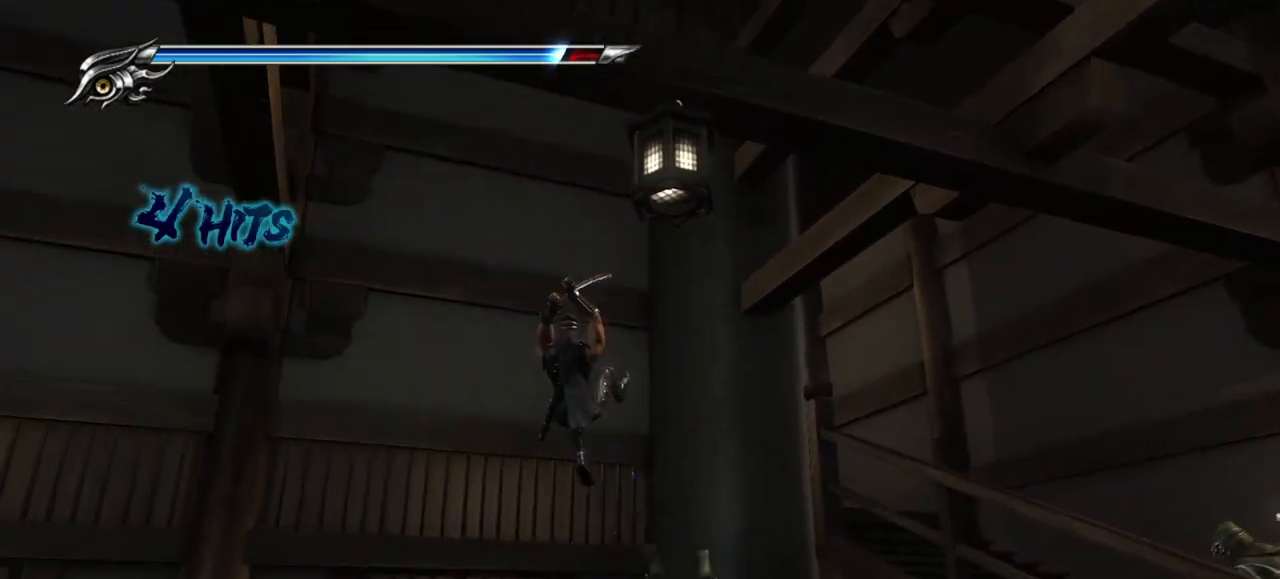
{"buttons": ["L1"], "left_stick": "center", "right_stick": "center", "events": [[250, "L1", "down"]]}
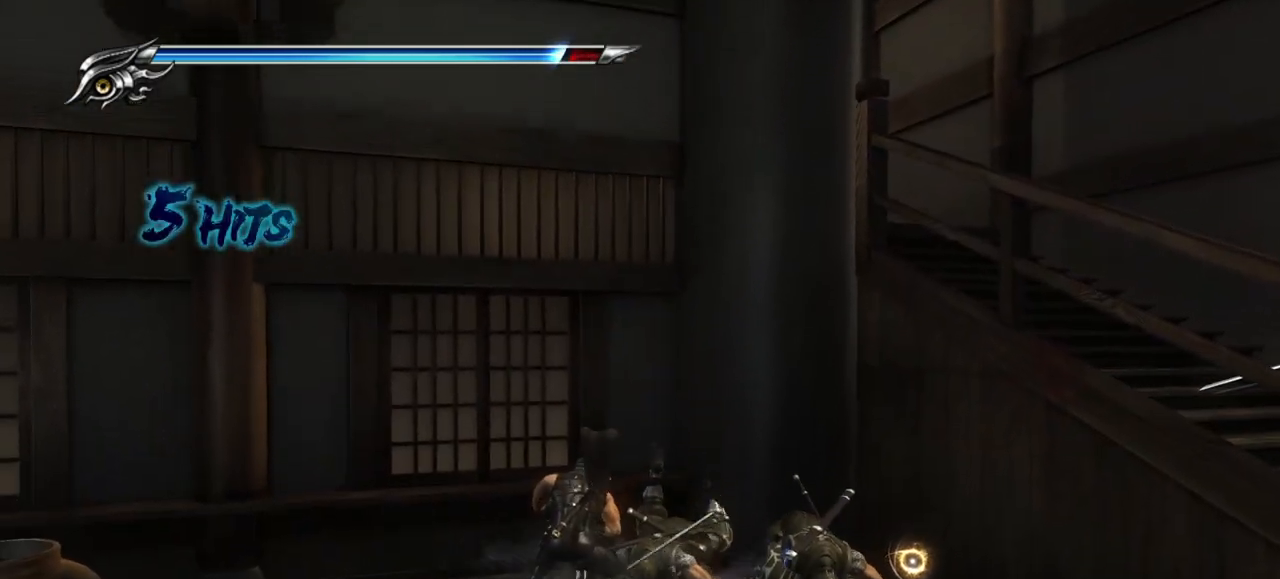
{"buttons": ["L1"], "left_stick": "down", "right_stick": "center", "events": [[467, "left_stick", "down"]]}
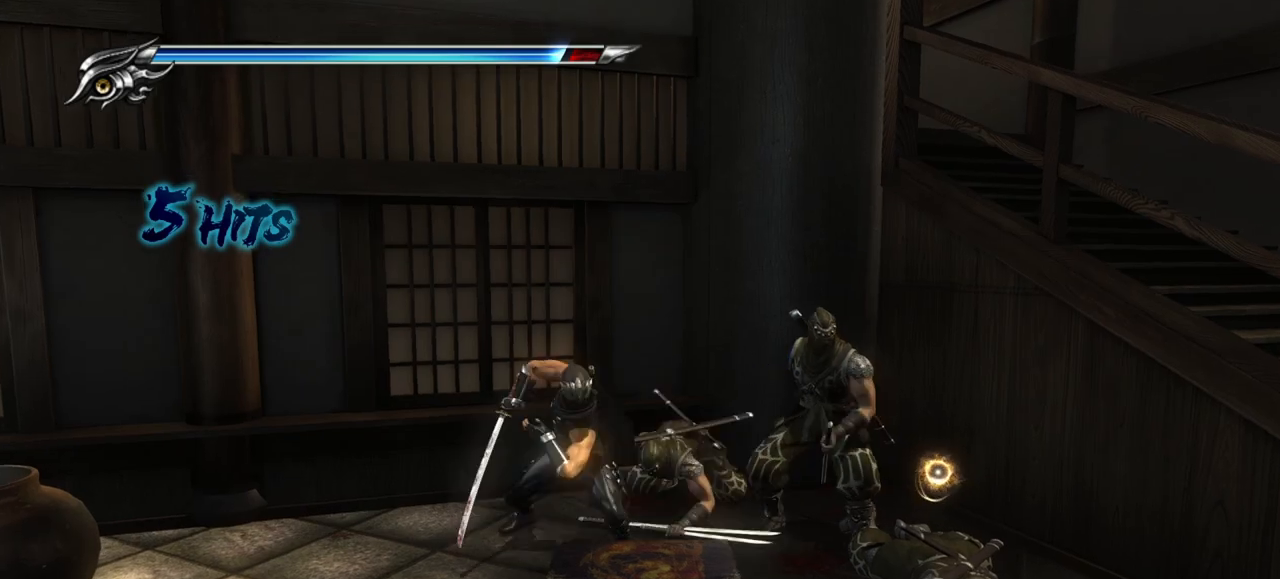
{"buttons": ["CIRCLE"], "left_stick": "center", "right_stick": "center", "events": [[250, "L1", "up"], [283, "left_stick", "center"], [400, "CIRCLE", "down"]]}
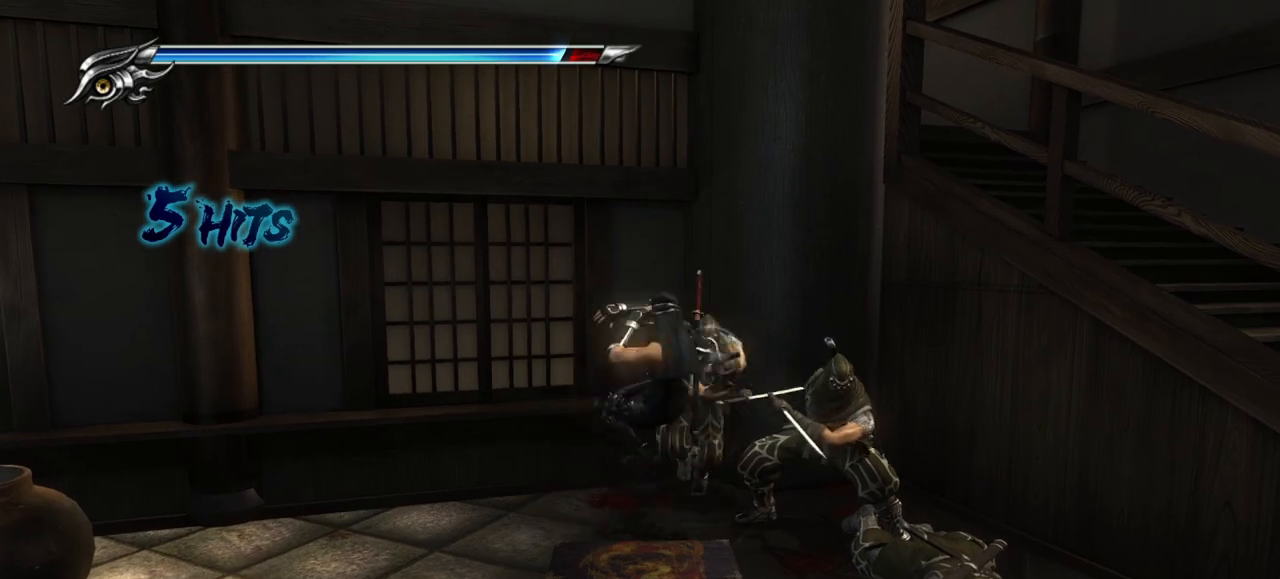
{"buttons": ["L1"], "left_stick": "center", "right_stick": "center", "events": [[17, "CIRCLE", "up"], [100, "L1", "down"]]}
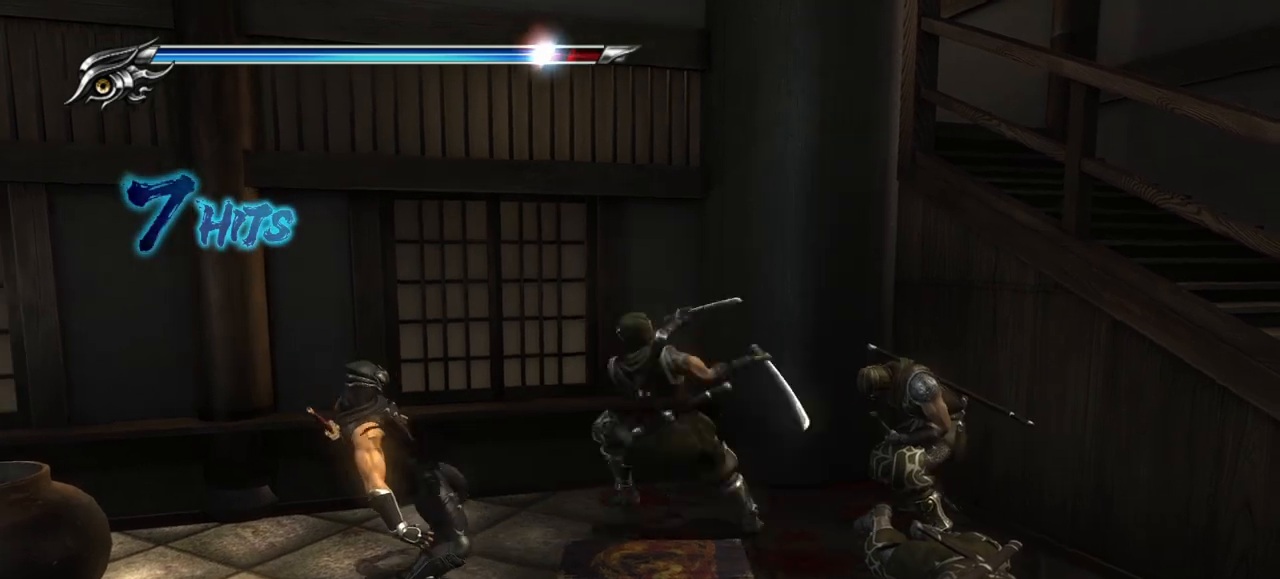
{"buttons": ["L1"], "left_stick": "down", "right_stick": "center", "events": [[433, "left_stick", "down"]]}